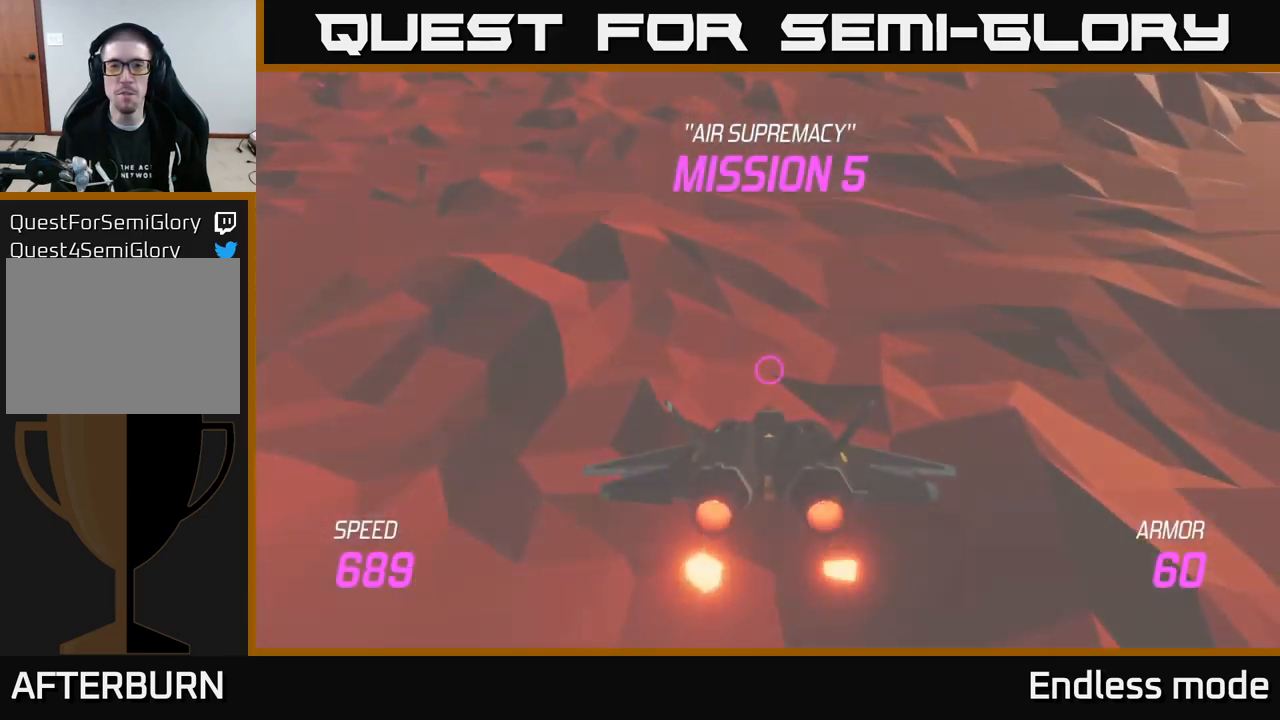
Gameplay with a controller (Xbox layout); each line is a JSON object with the inputs held at the frame after it. "events" lists button and stick changes between this image and that frame as [ms after this image, input, new state], when the widget could be followed in between.
{"buttons": ["L2"], "left_stick": "up", "right_stick": "center", "events": [[400, "left_stick", "up"]]}
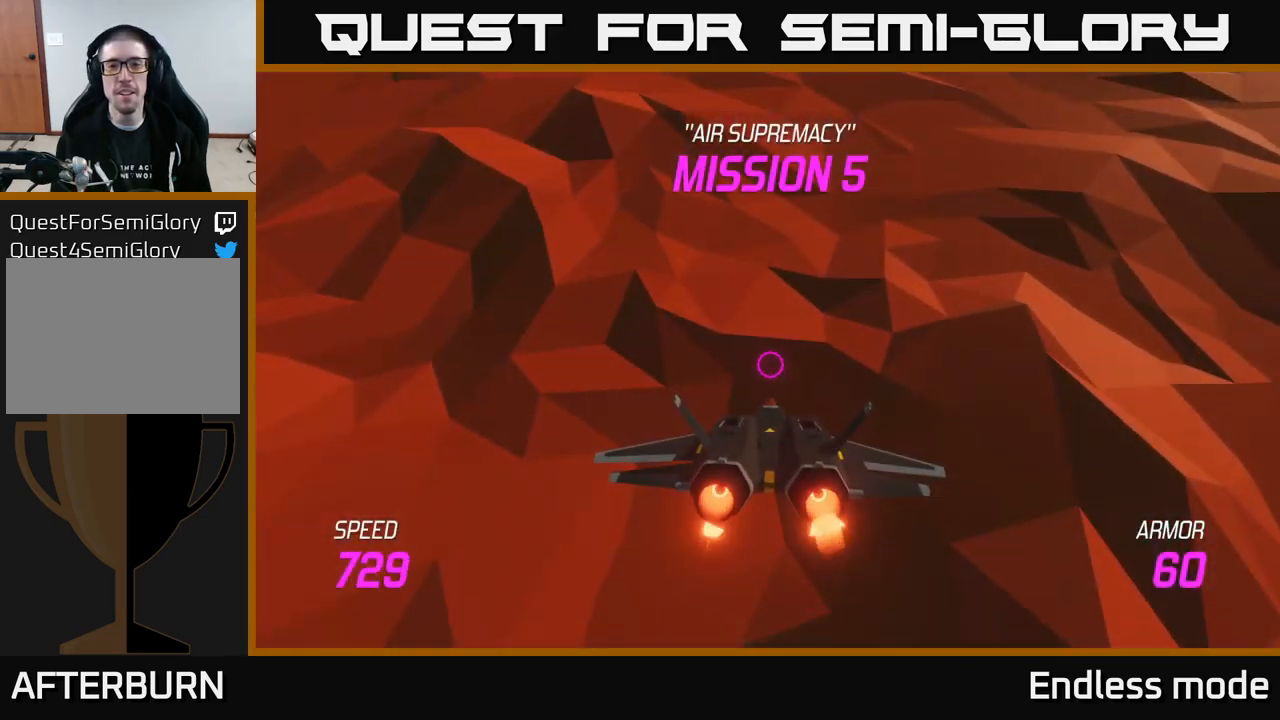
{"buttons": ["L2"], "left_stick": "up", "right_stick": "center", "events": [[67, "left_stick", "center"], [417, "left_stick", "up"]]}
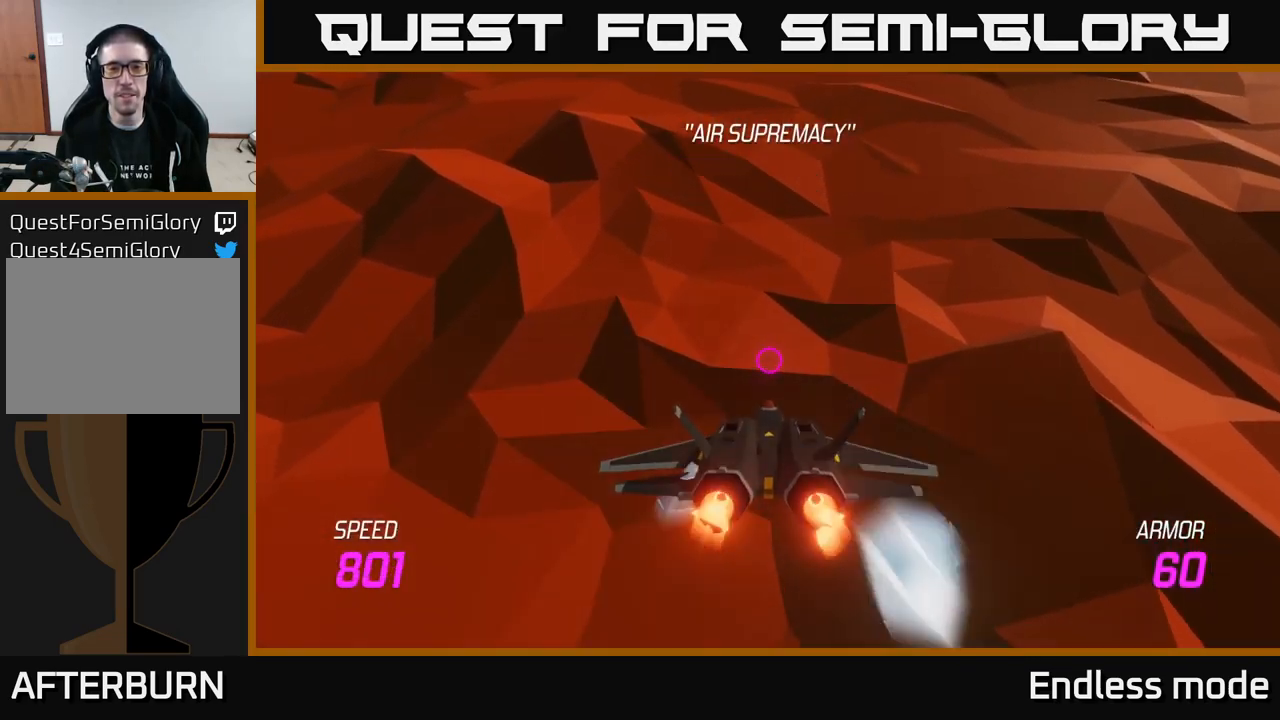
{"buttons": [], "left_stick": "up", "right_stick": "center", "events": [[267, "L2", "up"]]}
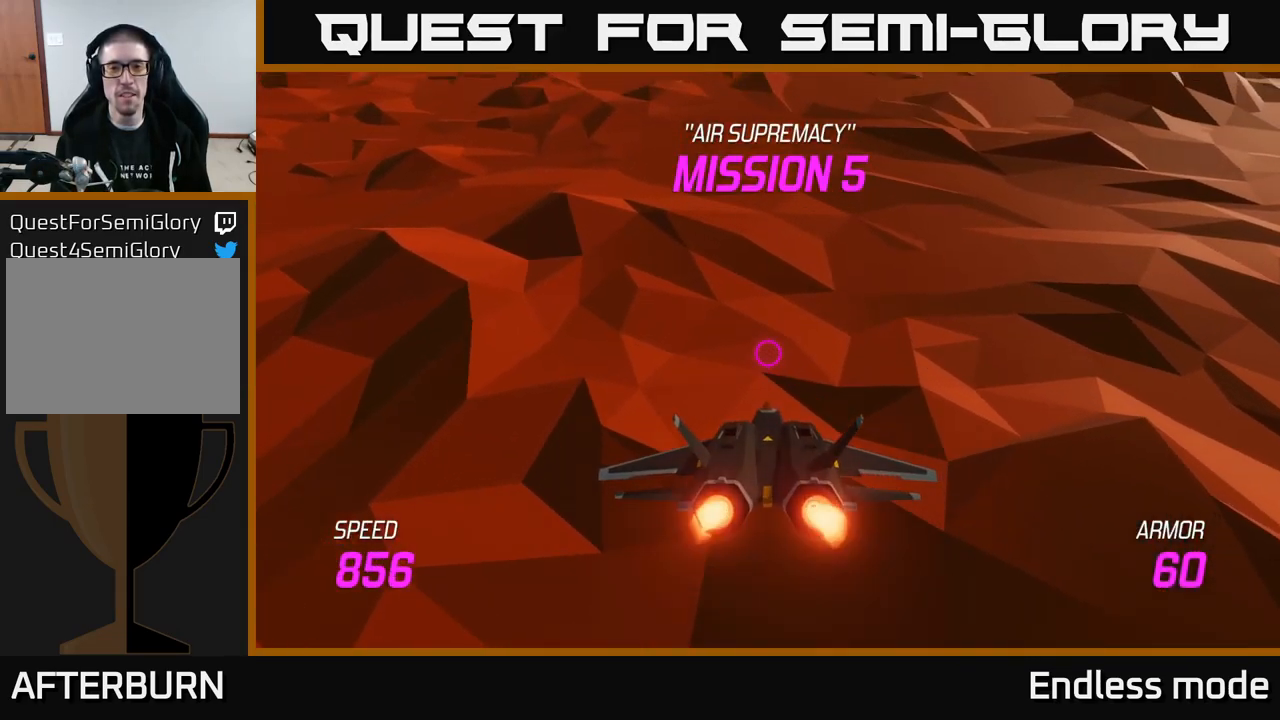
{"buttons": ["L2"], "left_stick": "center", "right_stick": "center", "events": [[467, "L2", "down"], [483, "left_stick", "center"]]}
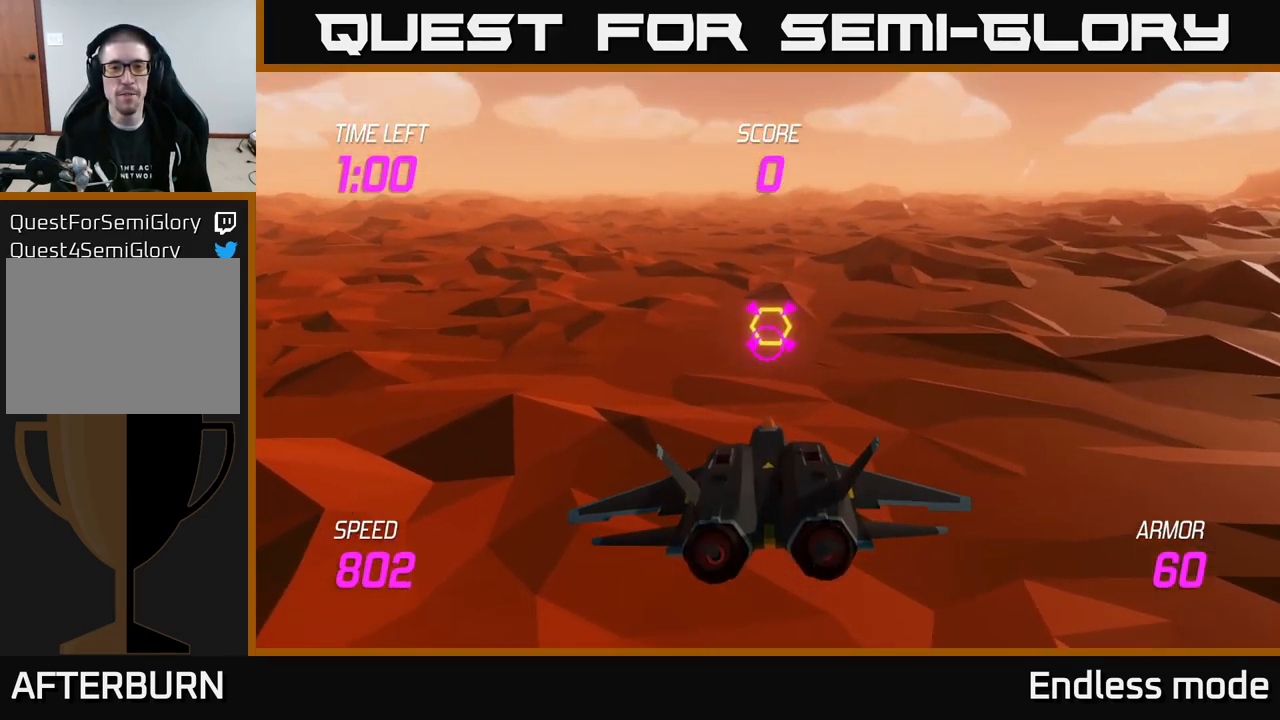
{"buttons": ["R2"], "left_stick": "center", "right_stick": "center", "events": [[217, "left_stick", "down"], [267, "R2", "down"], [367, "left_stick", "center"], [400, "R2", "up"], [467, "R2", "down"], [500, "L2", "up"]]}
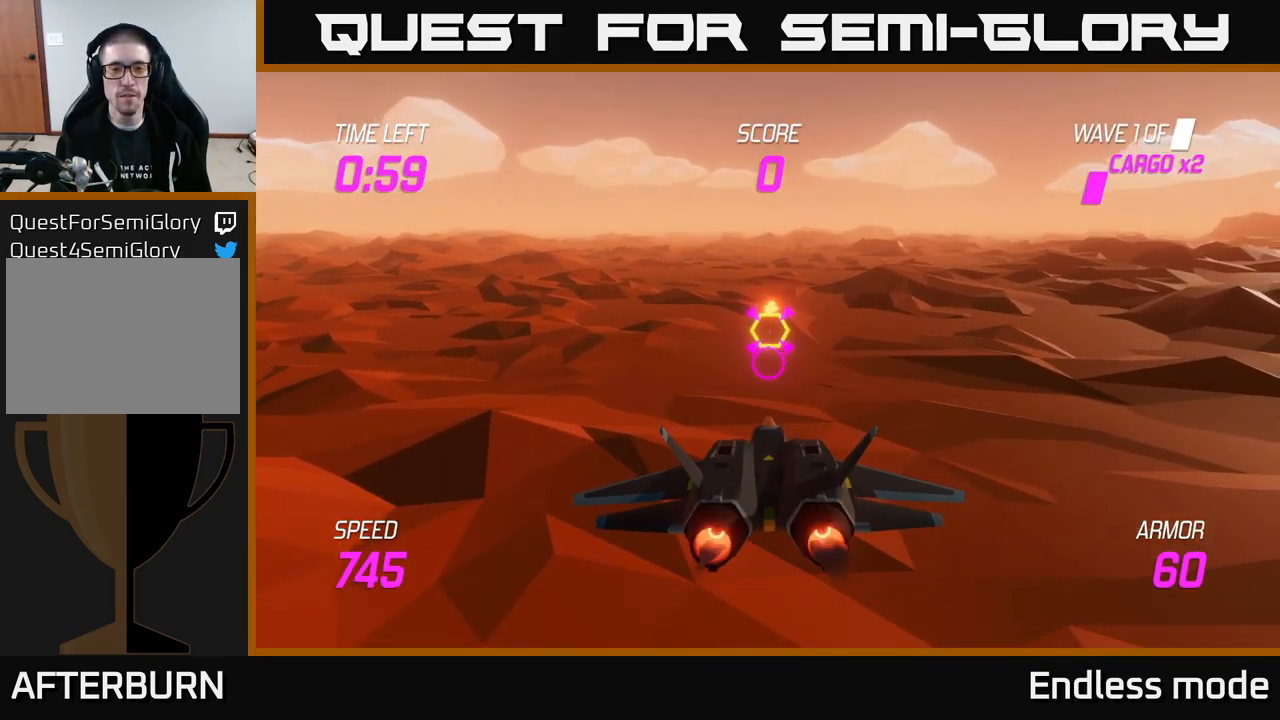
{"buttons": ["R2"], "left_stick": "center", "right_stick": "center", "events": [[67, "R2", "up"], [83, "left_stick", "up"], [233, "R2", "down"], [350, "R2", "up"], [350, "left_stick", "center"], [433, "R2", "down"]]}
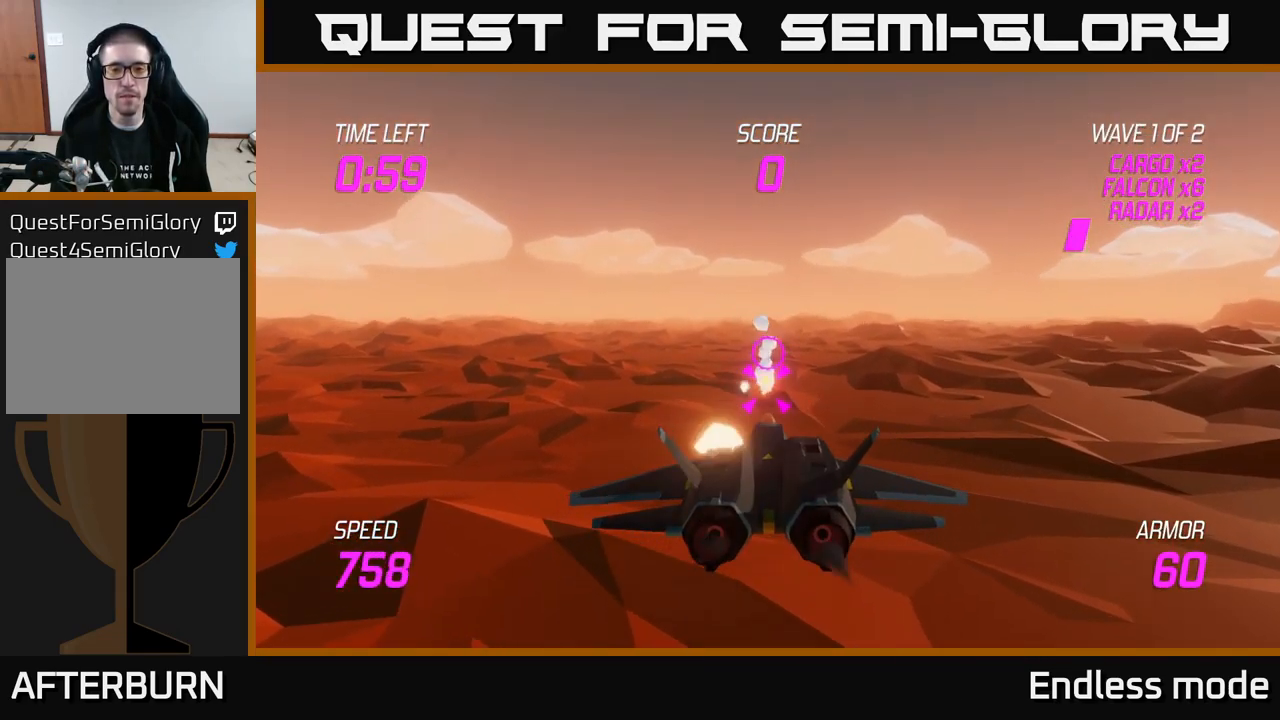
{"buttons": ["L2"], "left_stick": "right", "right_stick": "center", "events": [[33, "R2", "up"], [150, "R2", "down"], [250, "R2", "up"], [250, "left_stick", "up-right"], [317, "left_stick", "right"], [433, "L2", "down"]]}
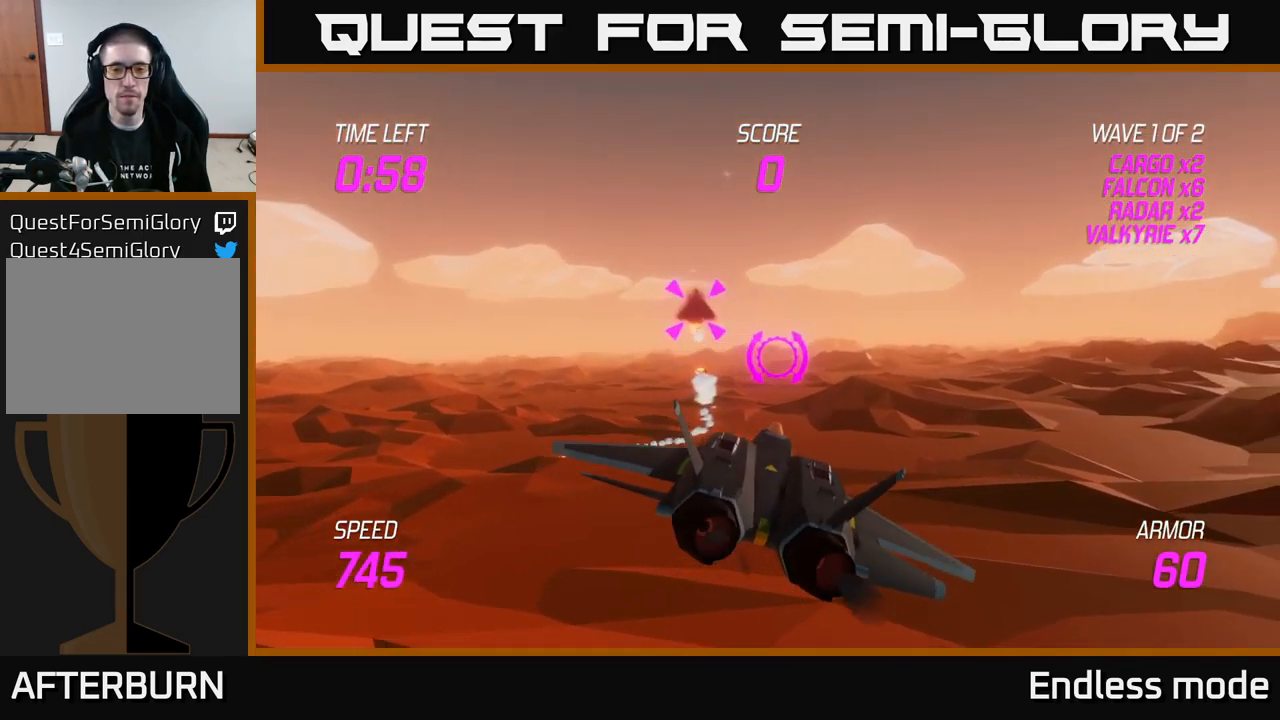
{"buttons": [], "left_stick": "right", "right_stick": "center", "events": [[50, "L2", "up"], [133, "L2", "down"], [200, "L2", "up"], [283, "L2", "down"], [383, "L2", "up"]]}
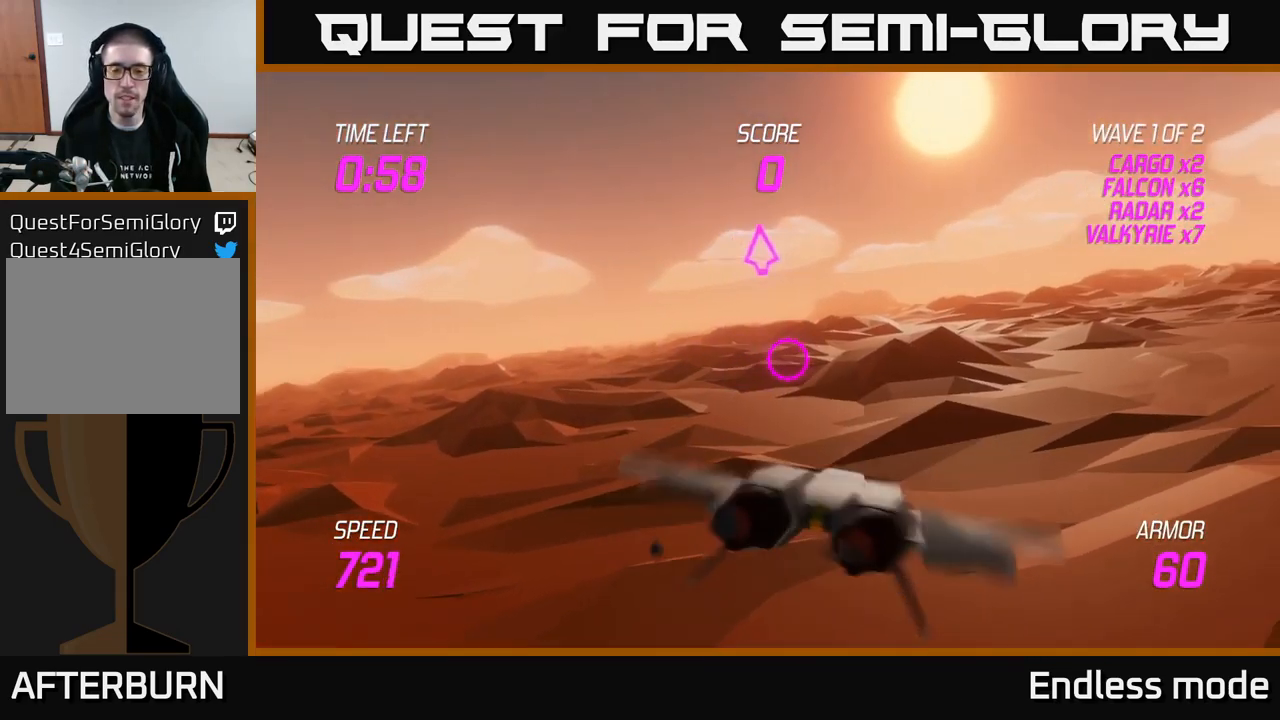
{"buttons": [], "left_stick": "up-right", "right_stick": "center", "events": [[250, "left_stick", "up-right"]]}
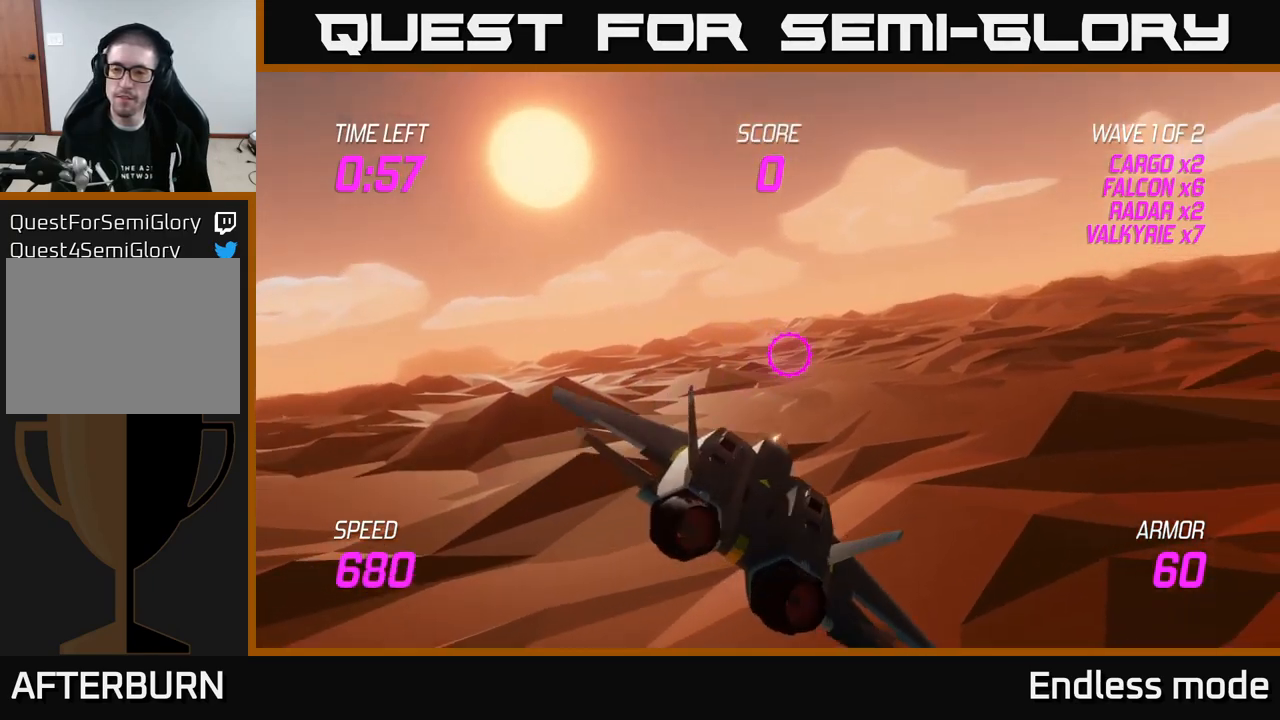
{"buttons": [], "left_stick": "up-right", "right_stick": "center", "events": []}
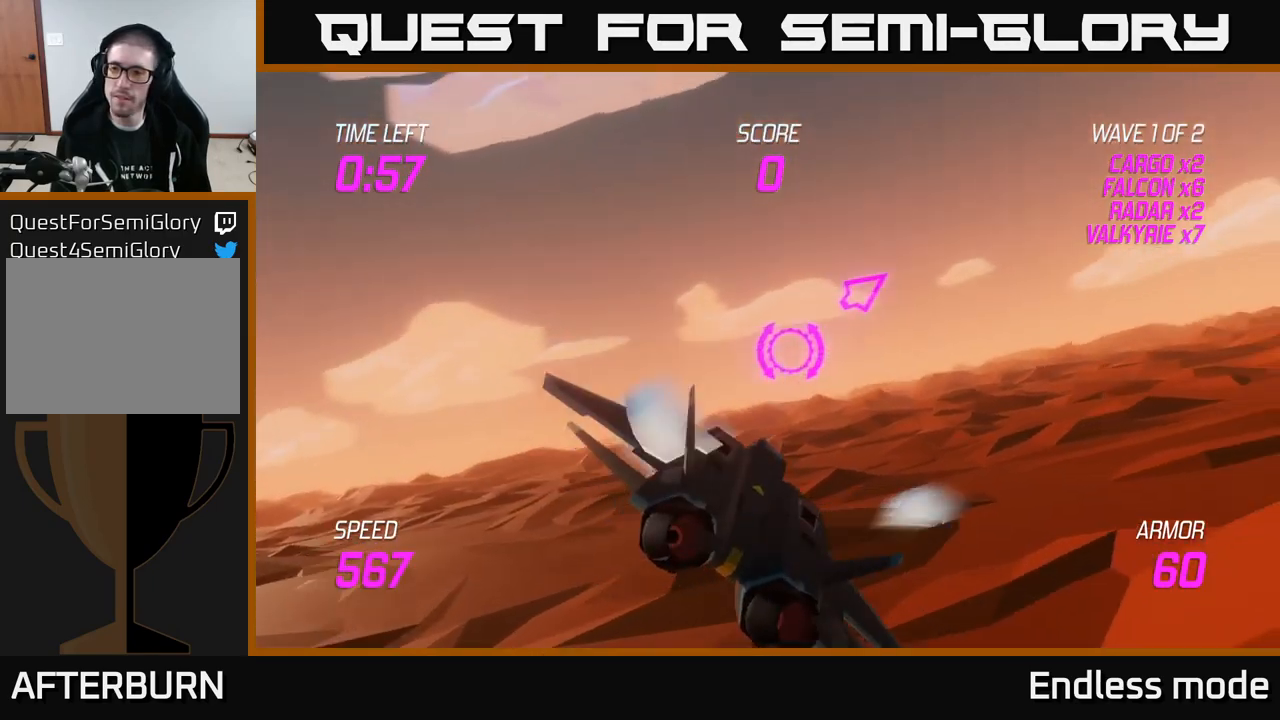
{"buttons": [], "left_stick": "right", "right_stick": "center", "events": [[467, "left_stick", "right"]]}
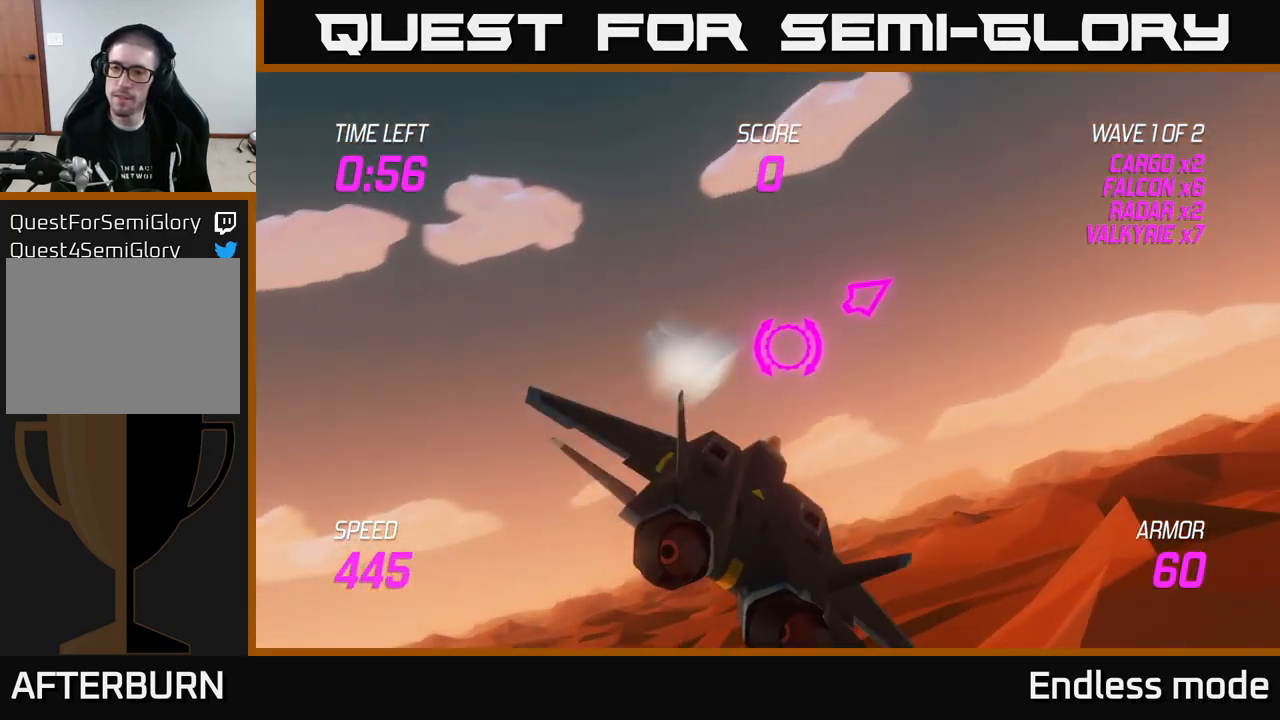
{"buttons": ["L2"], "left_stick": "right", "right_stick": "center", "events": [[150, "L2", "down"]]}
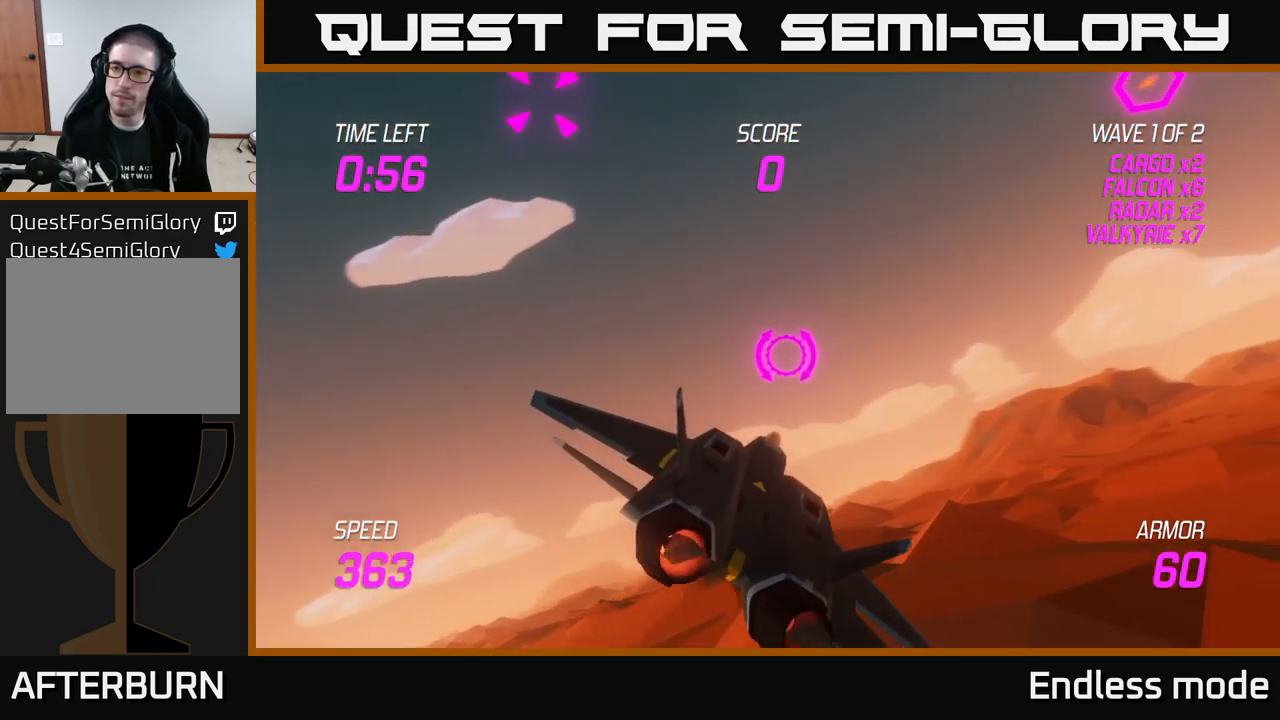
{"buttons": ["L2"], "left_stick": "left", "right_stick": "center", "events": [[217, "left_stick", "up-right"], [384, "R2", "down"], [467, "R2", "up"], [467, "left_stick", "left"]]}
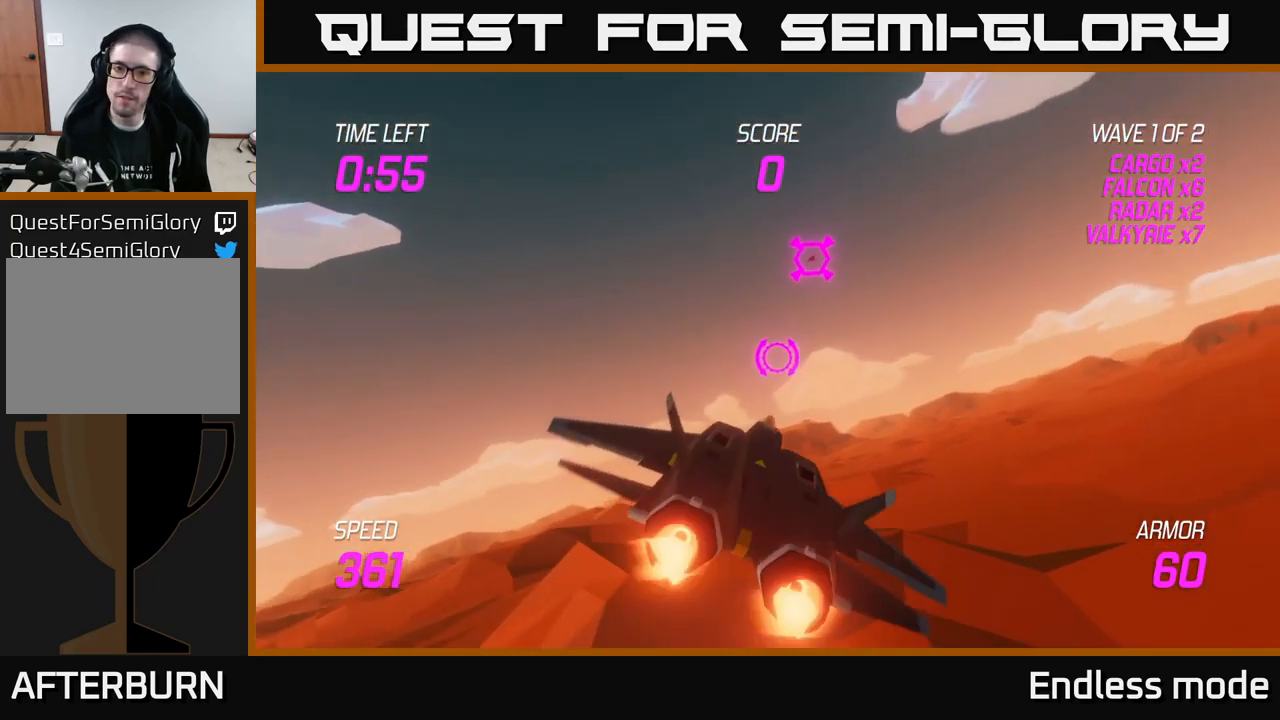
{"buttons": ["L2"], "left_stick": "center", "right_stick": "center", "events": [[117, "L2", "up"], [300, "L2", "down"], [350, "left_stick", "center"]]}
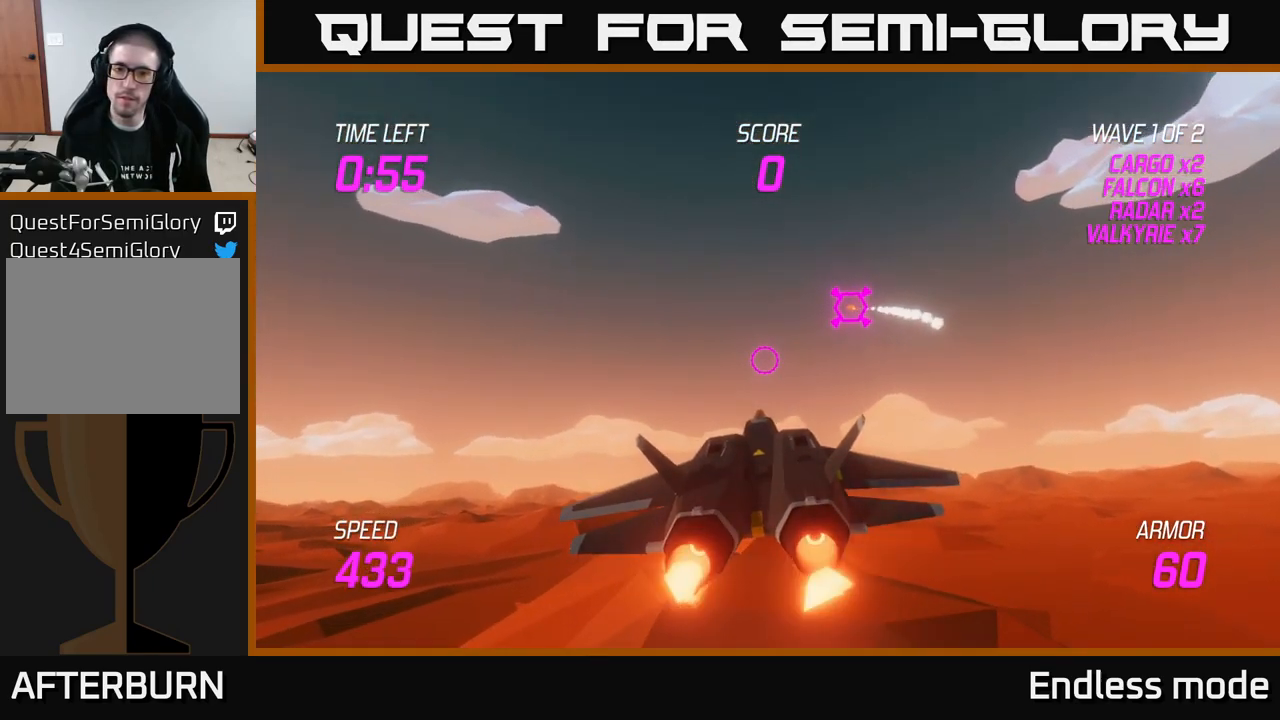
{"buttons": ["L2"], "left_stick": "down-right", "right_stick": "center", "events": [[417, "left_stick", "right"], [484, "left_stick", "down-right"]]}
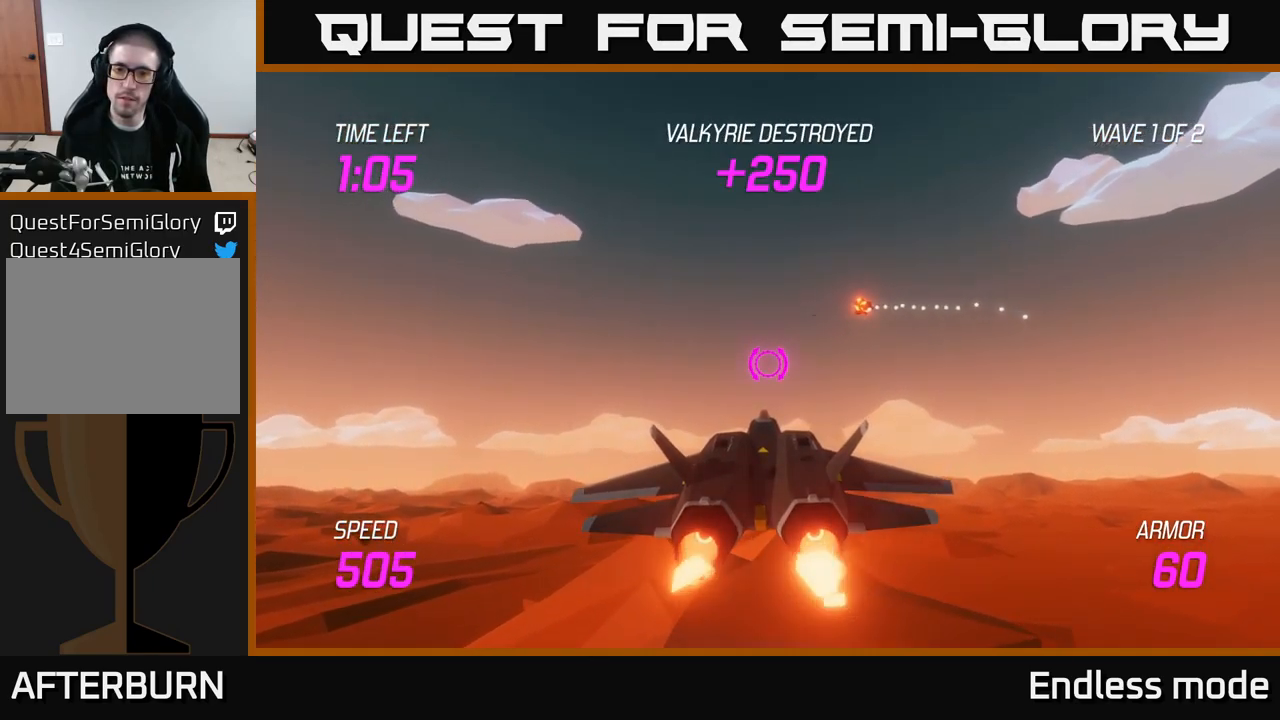
{"buttons": [], "left_stick": "right", "right_stick": "center", "events": [[217, "L2", "up"], [417, "left_stick", "right"]]}
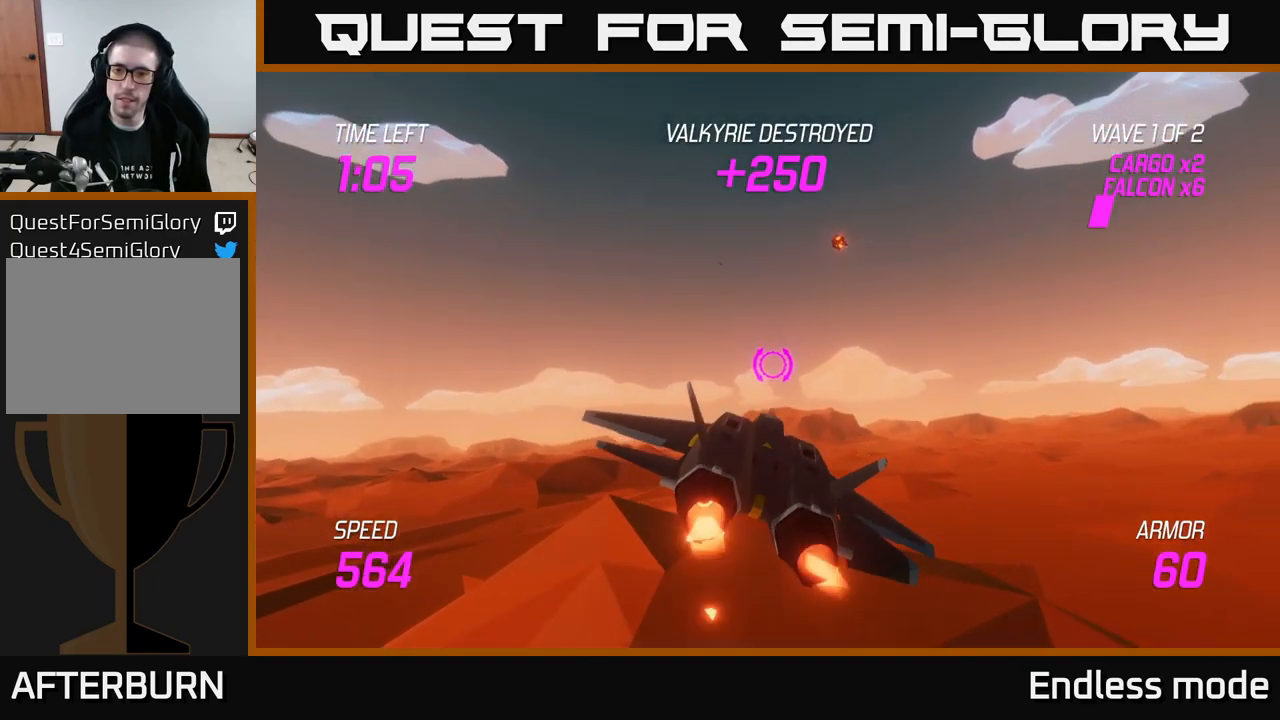
{"buttons": ["L2"], "left_stick": "right", "right_stick": "center", "events": [[384, "L2", "down"]]}
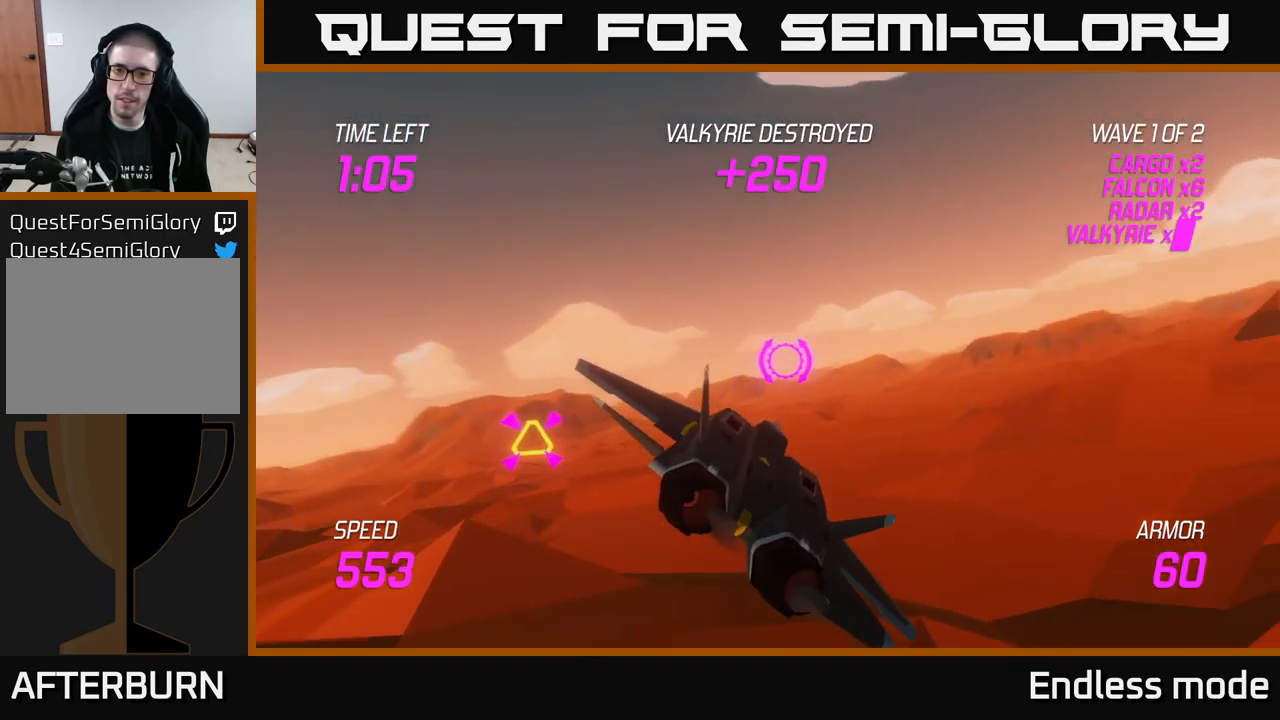
{"buttons": [], "left_stick": "left", "right_stick": "center", "events": [[117, "left_stick", "left"], [284, "L2", "up"]]}
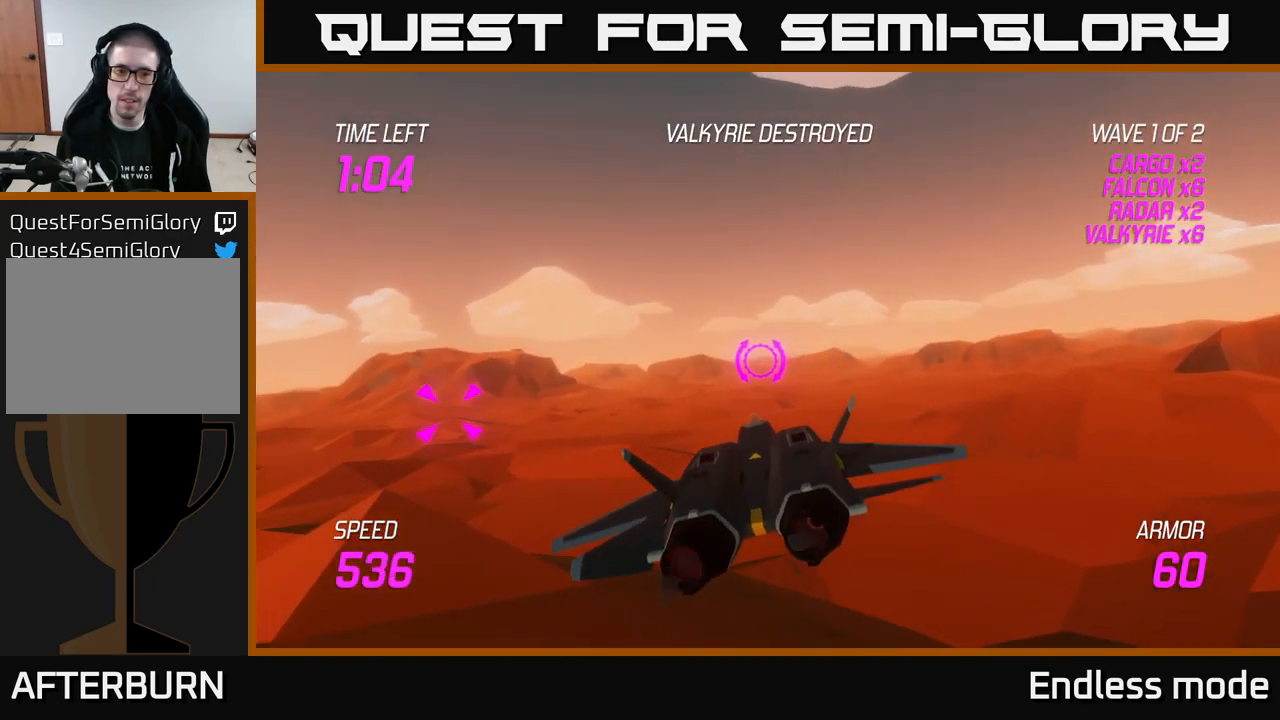
{"buttons": [], "left_stick": "left", "right_stick": "center", "events": []}
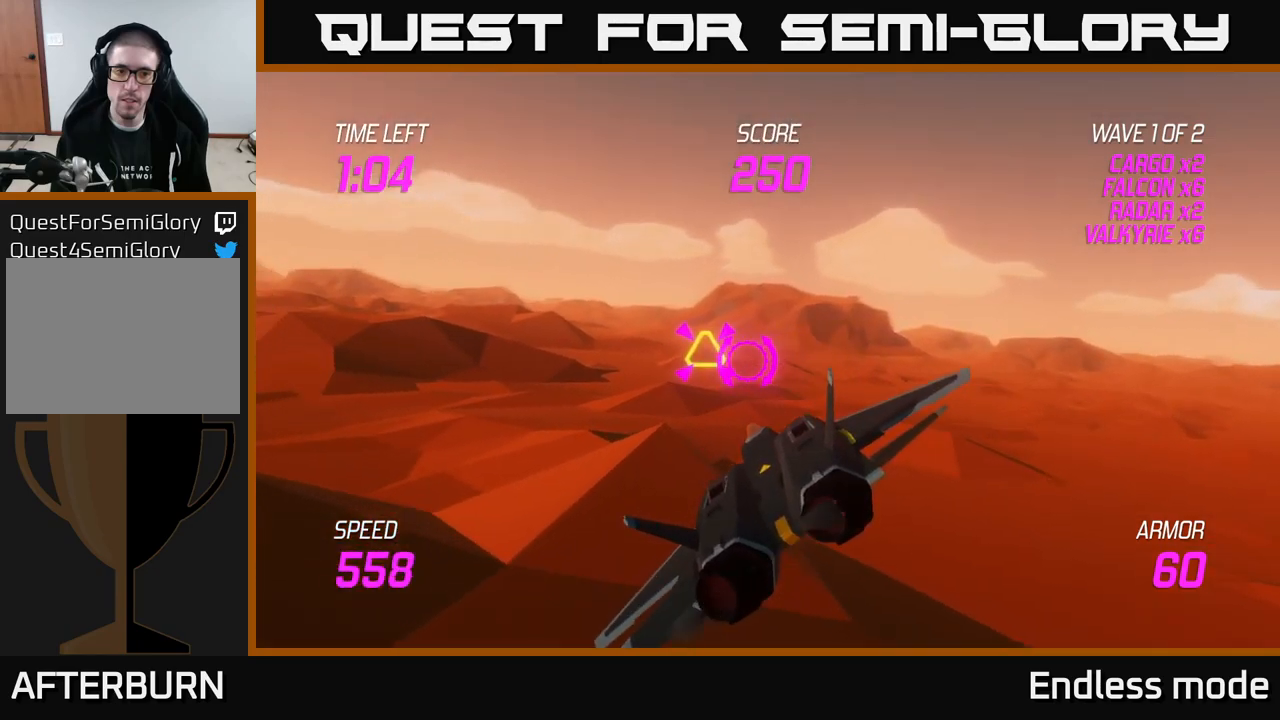
{"buttons": [], "left_stick": "right", "right_stick": "center", "events": [[67, "R2", "down"], [117, "left_stick", "center"], [134, "R2", "up"], [184, "left_stick", "left"], [234, "R2", "down"], [317, "R2", "up"], [367, "left_stick", "right"], [400, "L2", "down"], [500, "L2", "up"]]}
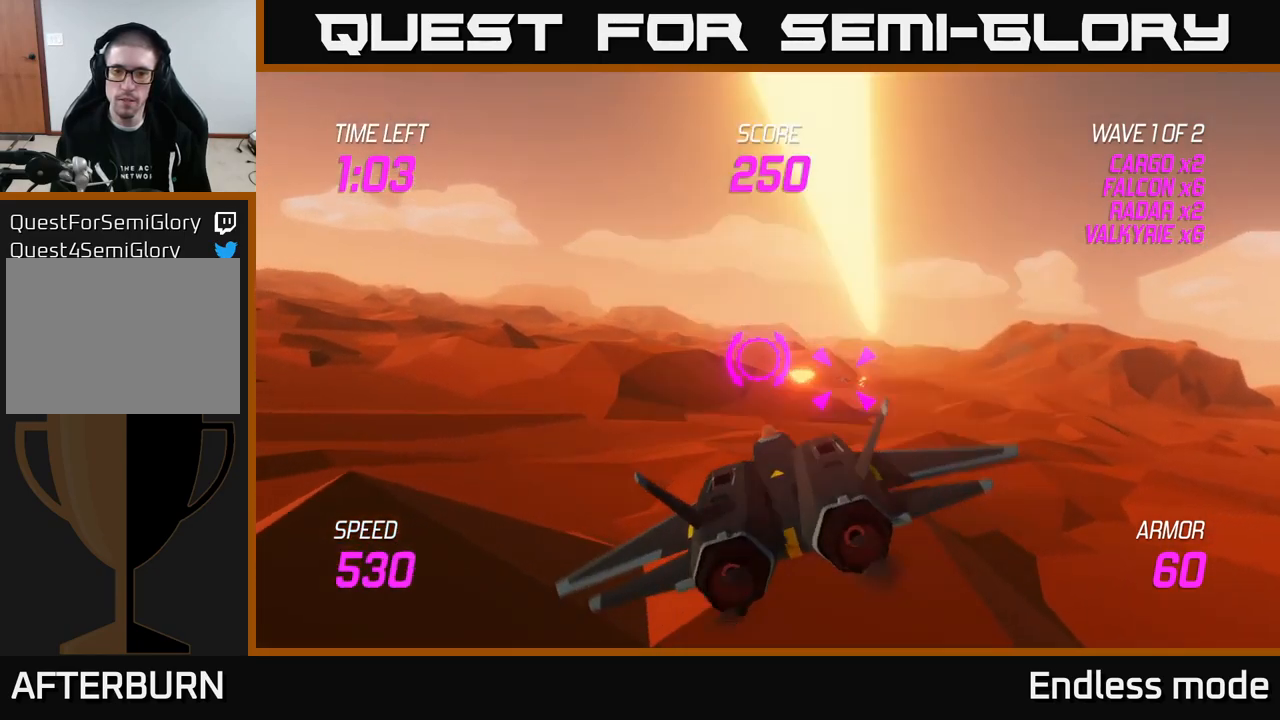
{"buttons": [], "left_stick": "right", "right_stick": "center", "events": [[84, "L2", "down"], [200, "L2", "up"]]}
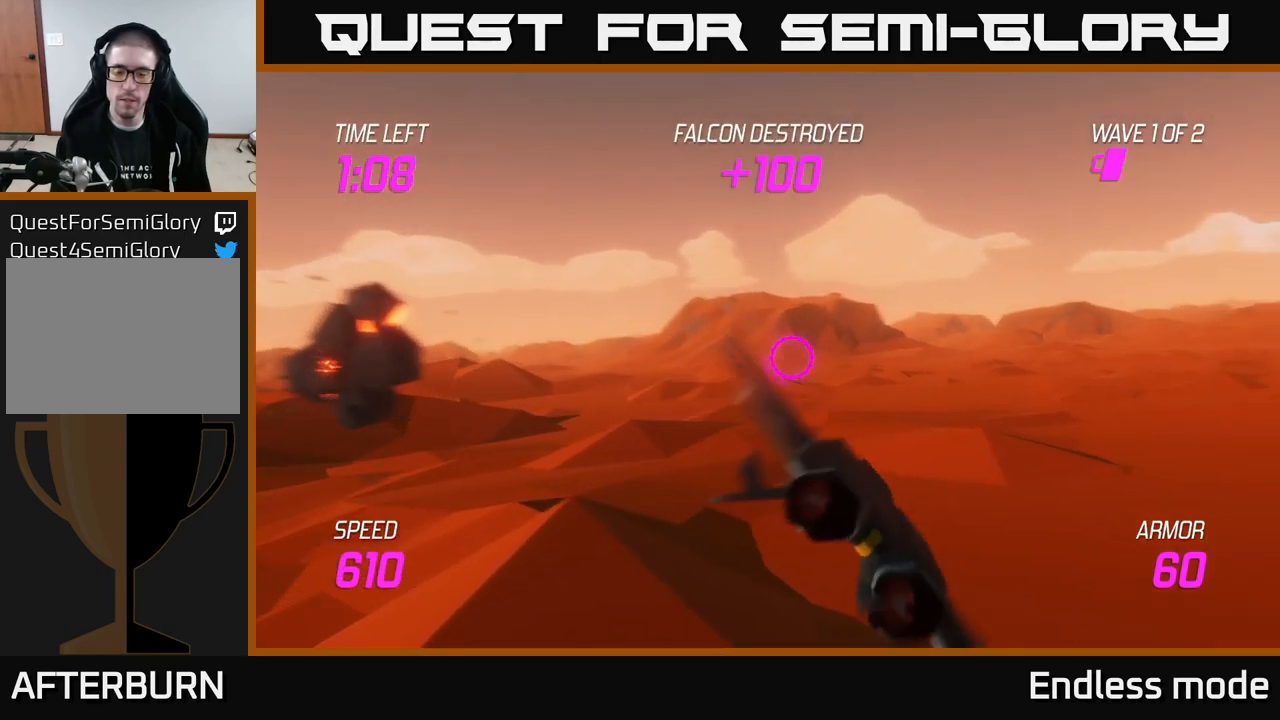
{"buttons": [], "left_stick": "right", "right_stick": "center", "events": []}
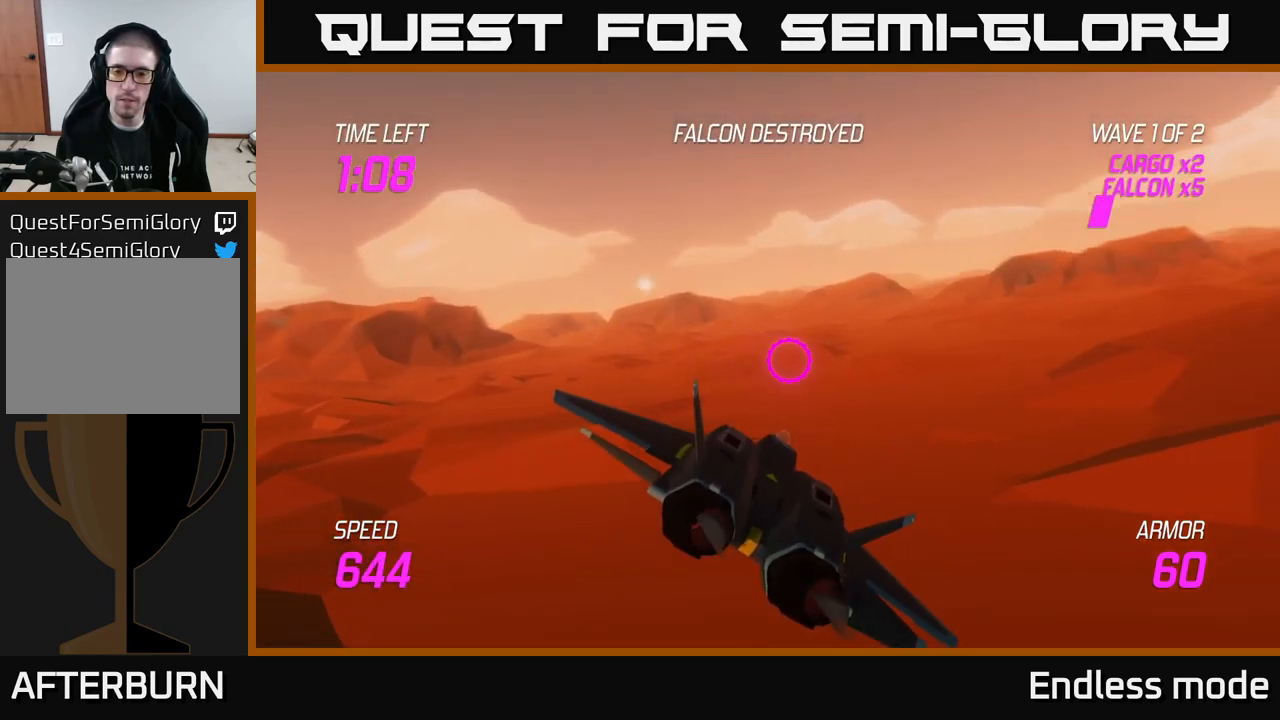
{"buttons": ["L2"], "left_stick": "up-right", "right_stick": "center", "events": [[334, "L2", "down"], [334, "left_stick", "up-right"]]}
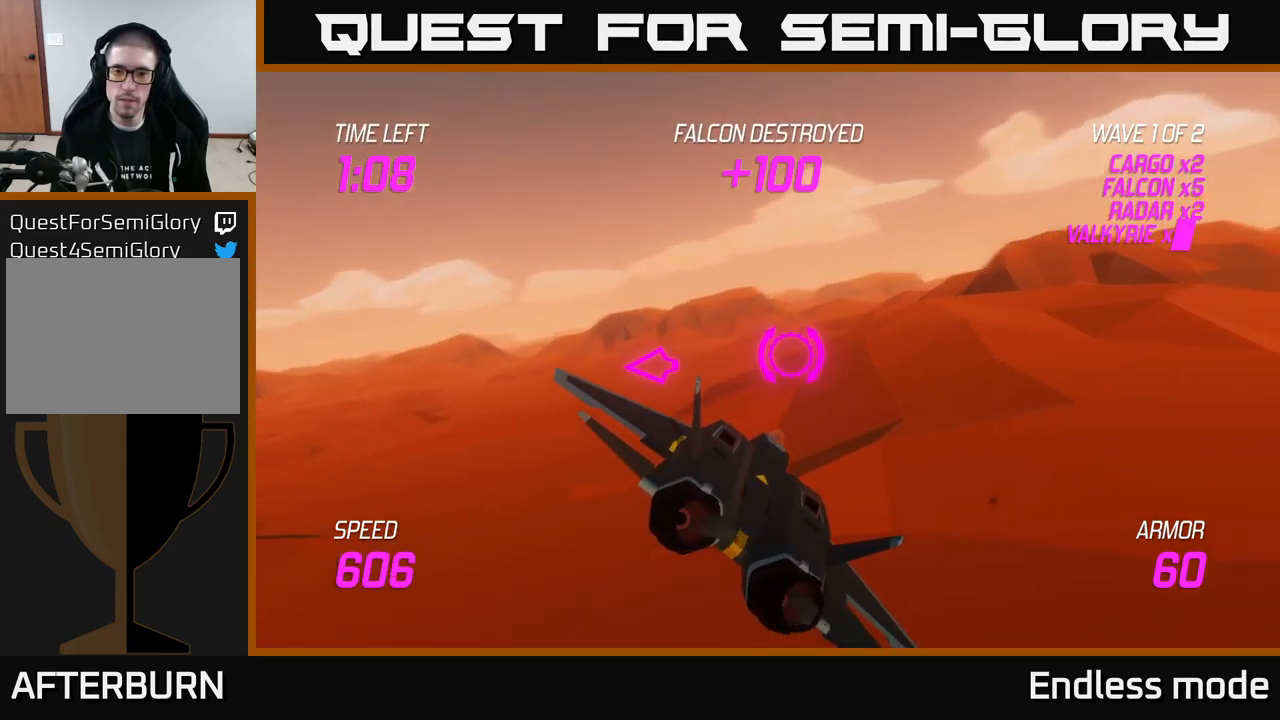
{"buttons": [], "left_stick": "right", "right_stick": "center", "events": [[350, "left_stick", "right"], [467, "L2", "up"]]}
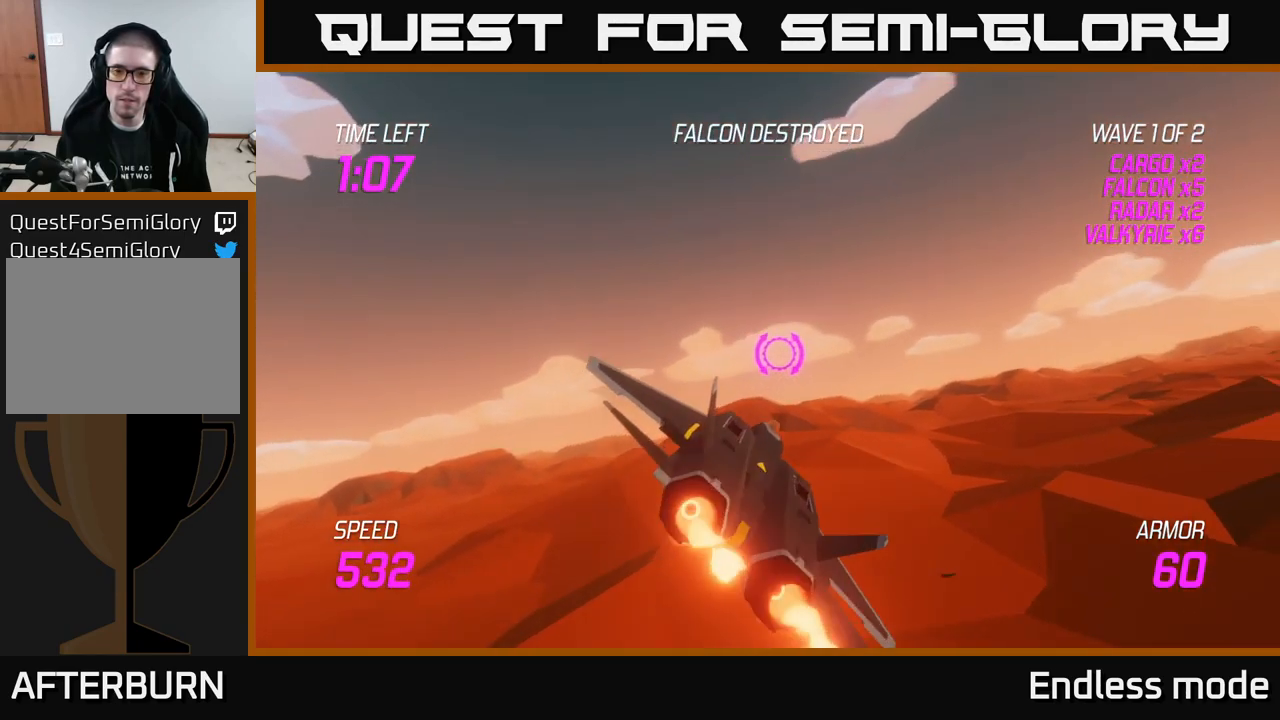
{"buttons": [], "left_stick": "right", "right_stick": "center", "events": []}
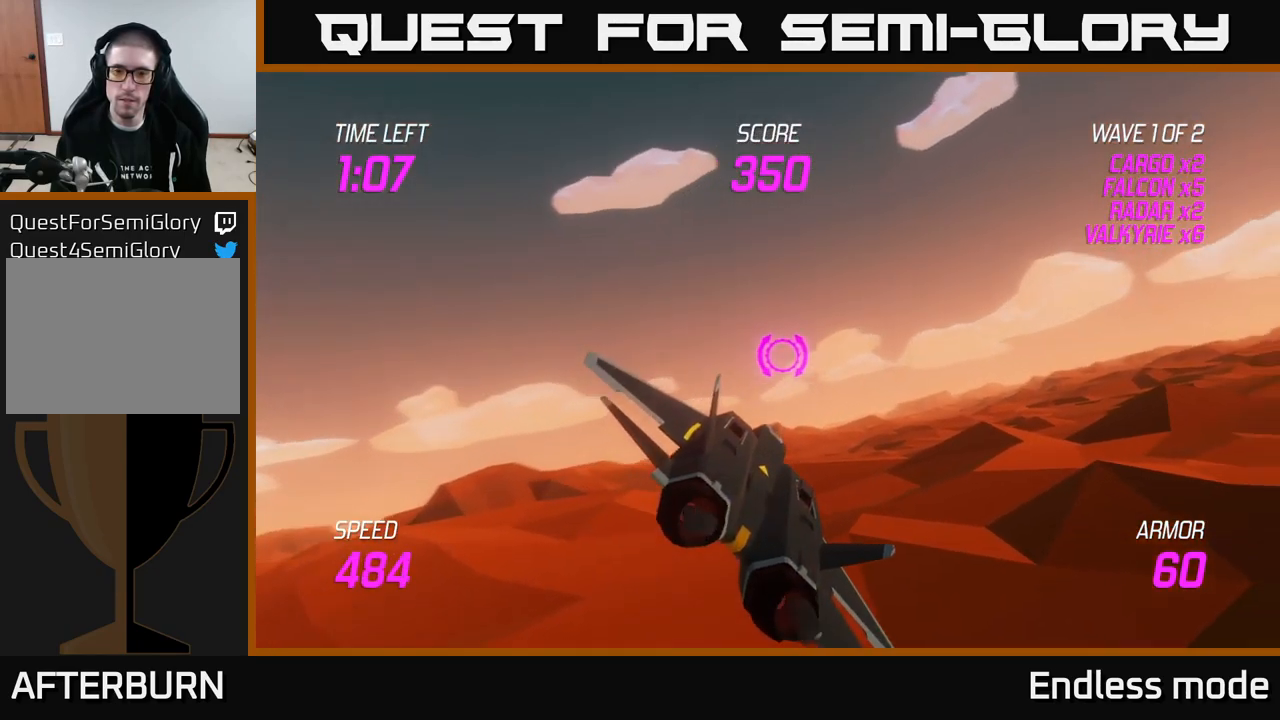
{"buttons": ["L2"], "left_stick": "right", "right_stick": "center", "events": [[400, "L2", "down"]]}
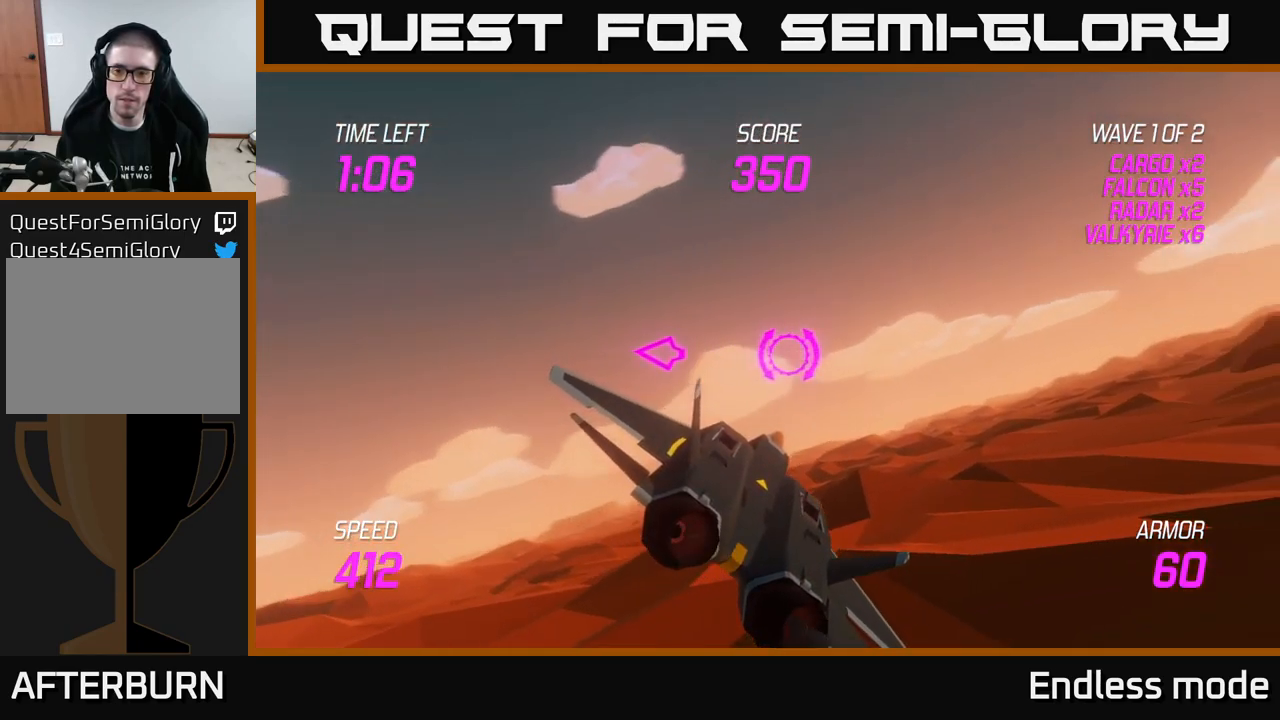
{"buttons": ["L2"], "left_stick": "right", "right_stick": "center", "events": []}
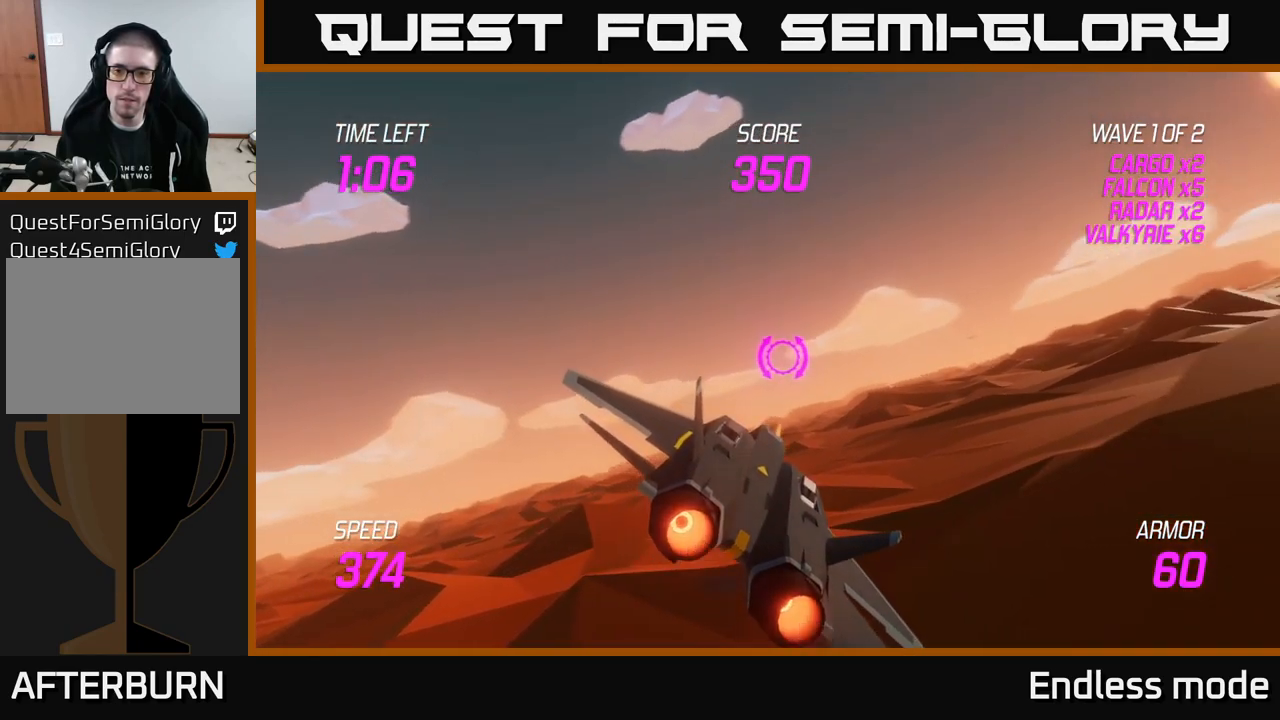
{"buttons": ["L2"], "left_stick": "right", "right_stick": "center", "events": []}
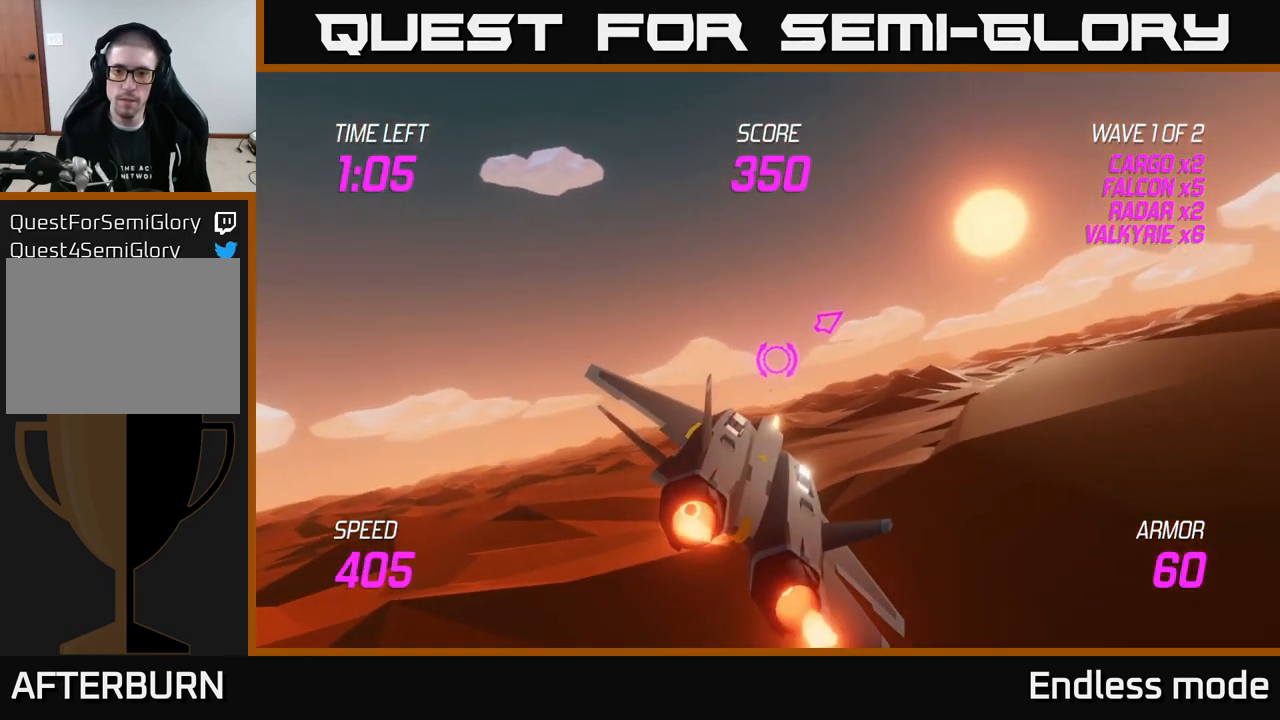
{"buttons": ["L2"], "left_stick": "center", "right_stick": "center", "events": [[67, "left_stick", "center"]]}
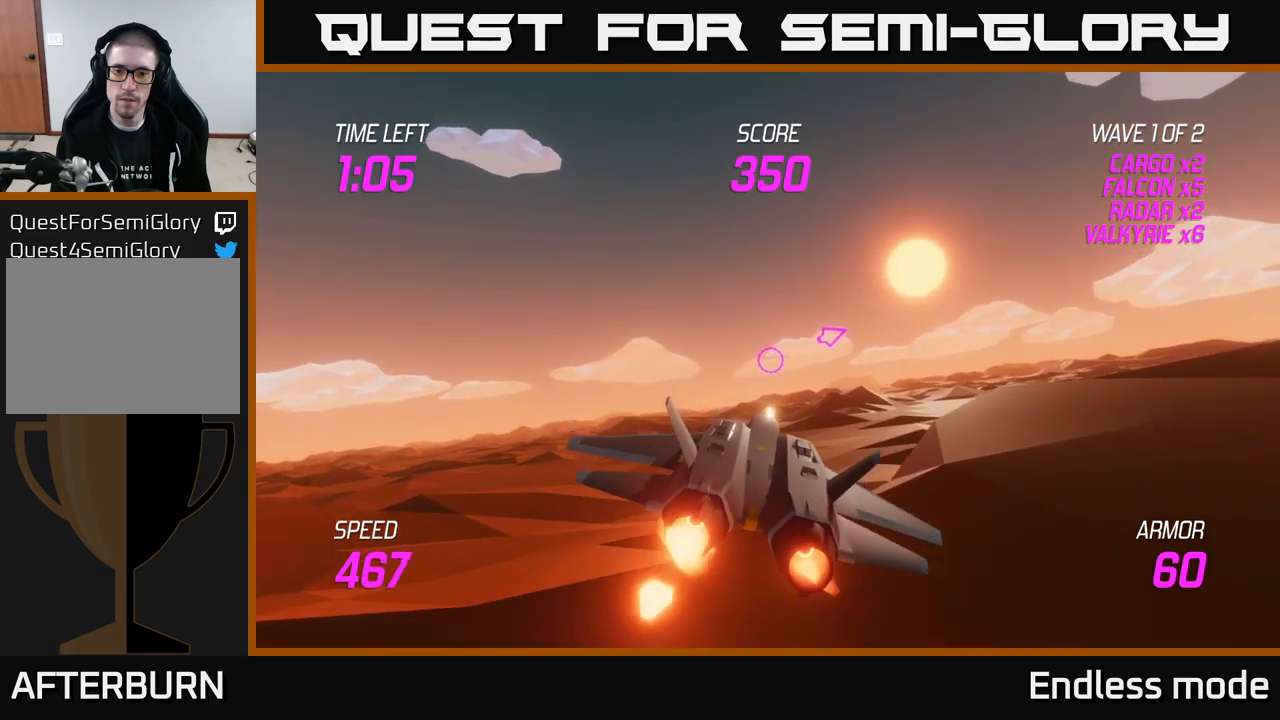
{"buttons": ["L2"], "left_stick": "center", "right_stick": "center", "events": []}